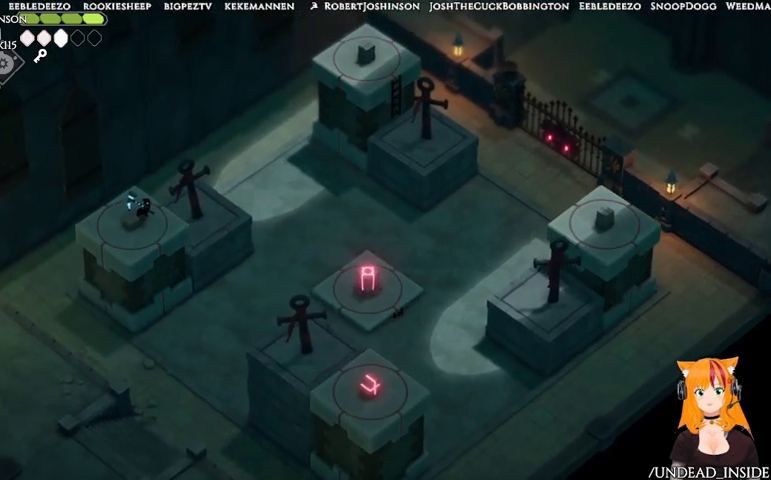
Gameplay with a controller (Xbox layout); each line is a JSON object with the inputs held at the frame after it. "events" lists button and stick changes between this image and that frame as [ms after this image, input, new state], when the widget could be followed in between. Not read: L3 R3.
{"buttons": [], "left_stick": "center", "right_stick": "center", "events": []}
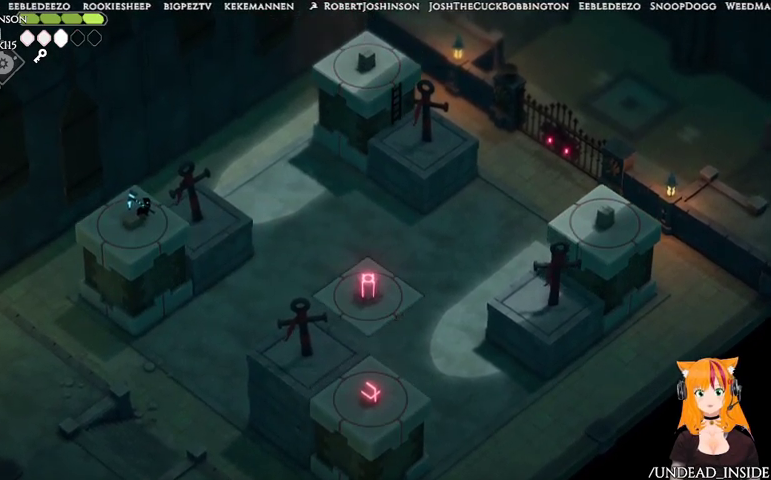
{"buttons": [], "left_stick": "down-right", "right_stick": "center", "events": [[500, "left_stick", "down-right"]]}
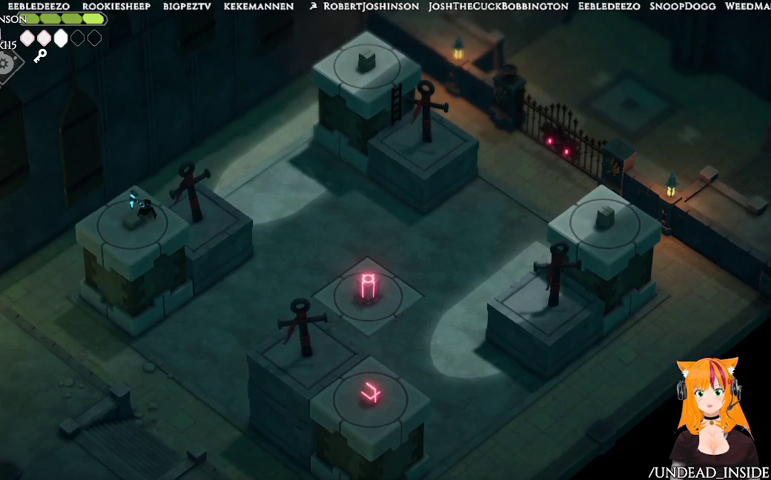
{"buttons": [], "left_stick": "center", "right_stick": "center", "events": [[100, "left_stick", "center"]]}
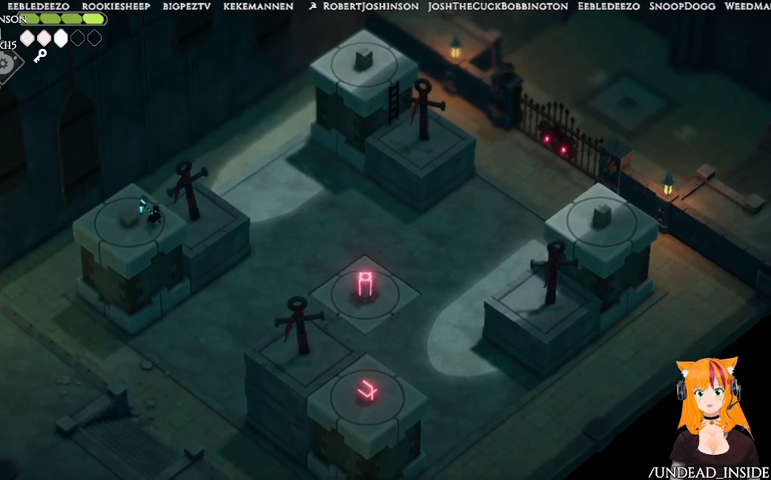
{"buttons": [], "left_stick": "center", "right_stick": "center", "events": []}
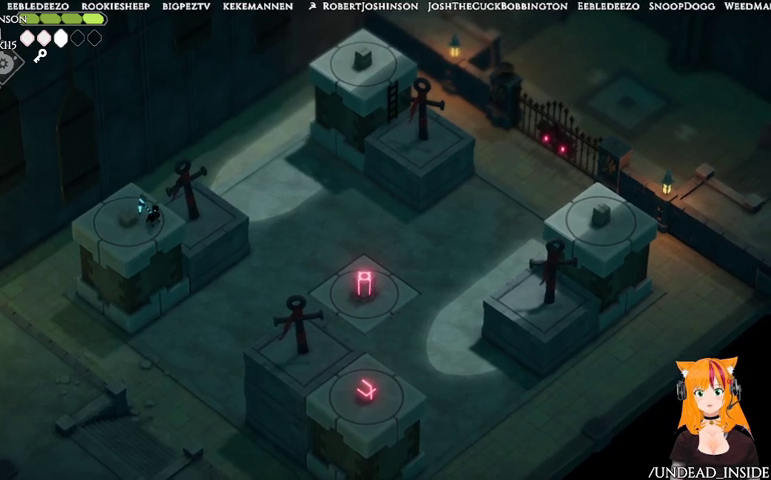
{"buttons": [], "left_stick": "center", "right_stick": "center", "events": []}
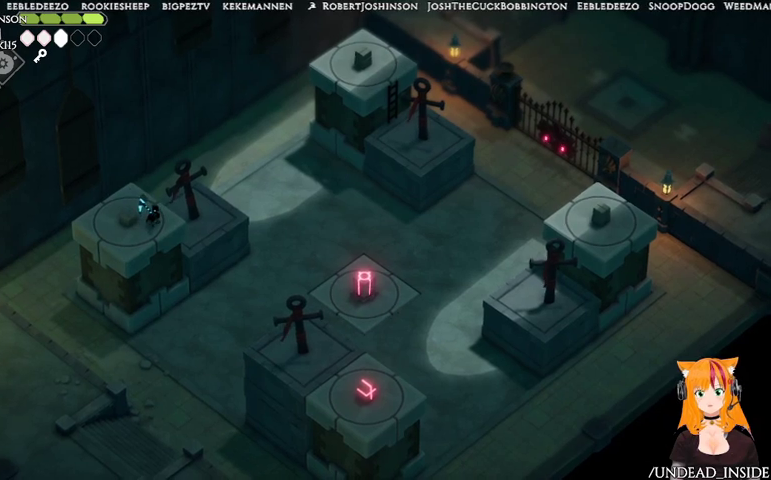
{"buttons": ["B", "L2"], "left_stick": "down", "right_stick": "center", "events": [[67, "DPAD_DOWN", "down"], [133, "DPAD_DOWN", "up"], [267, "L2", "down"], [333, "left_stick", "down"], [400, "B", "down"]]}
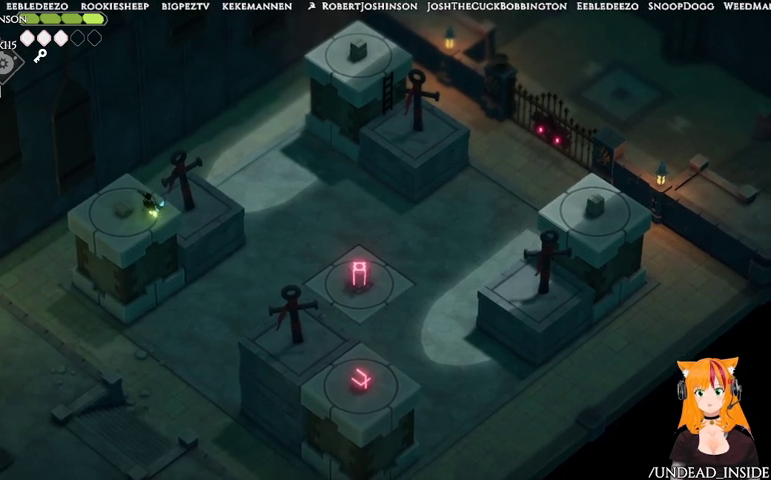
{"buttons": ["L2"], "left_stick": "down-right", "right_stick": "center", "events": [[100, "left_stick", "down-right"], [433, "B", "up"]]}
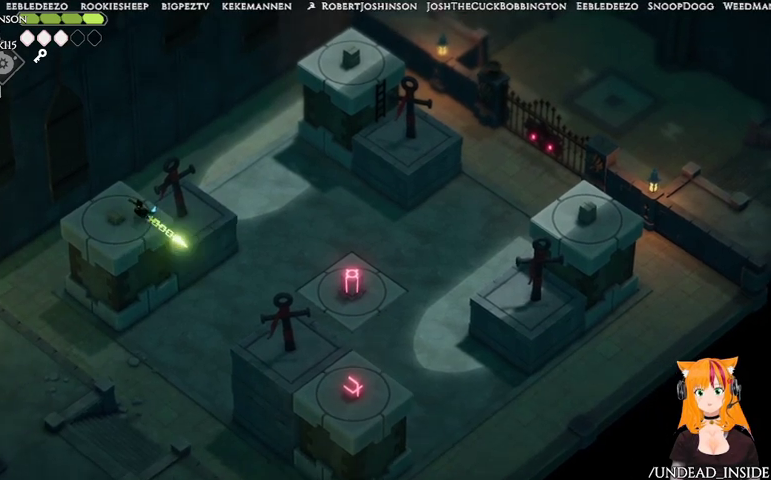
{"buttons": ["L2"], "left_stick": "down-right", "right_stick": "center", "events": []}
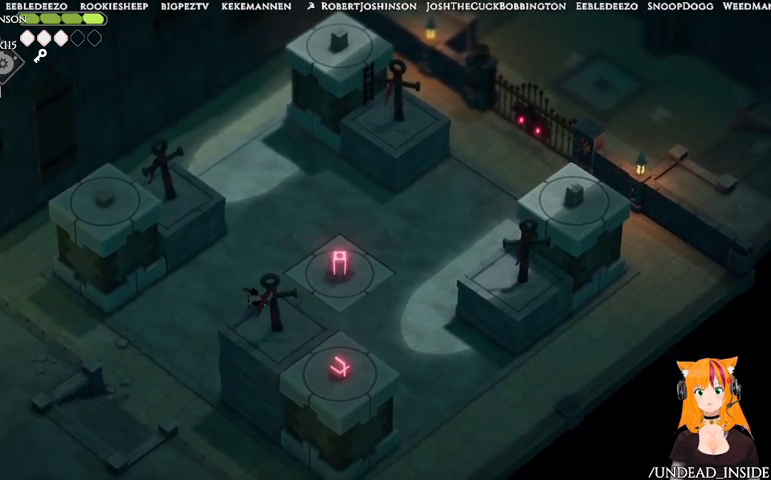
{"buttons": [], "left_stick": "down-right", "right_stick": "center", "events": [[133, "L2", "up"]]}
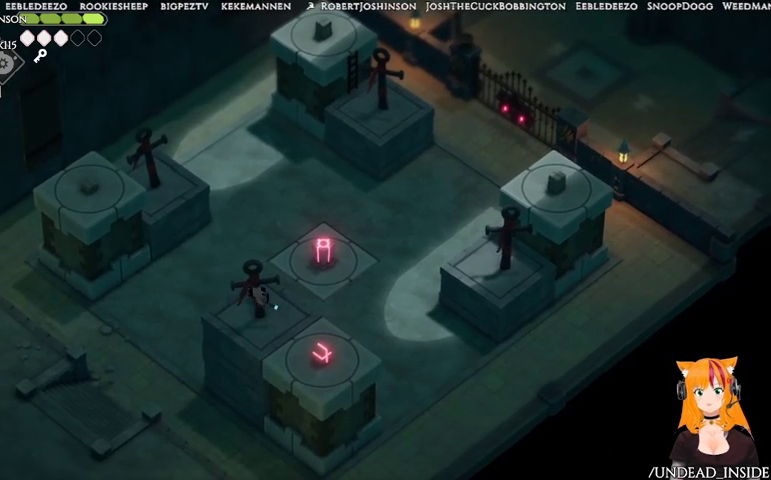
{"buttons": [], "left_stick": "down-right", "right_stick": "center", "events": [[67, "X", "down"], [167, "X", "up"]]}
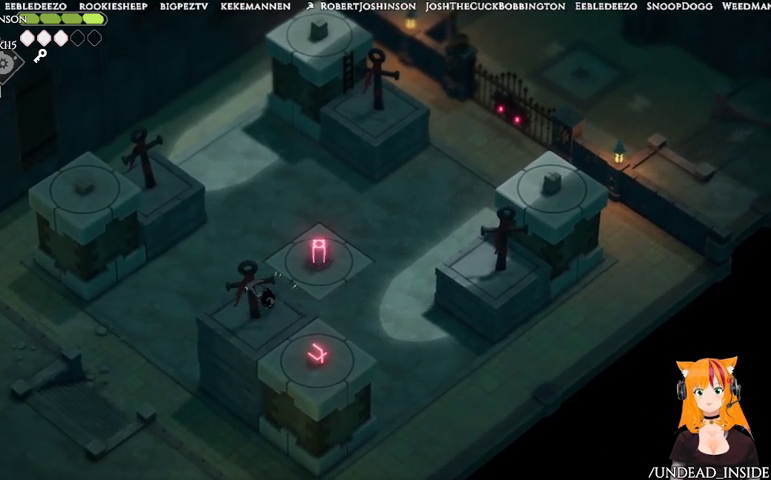
{"buttons": ["X"], "left_stick": "down-right", "right_stick": "center", "events": [[400, "X", "down"]]}
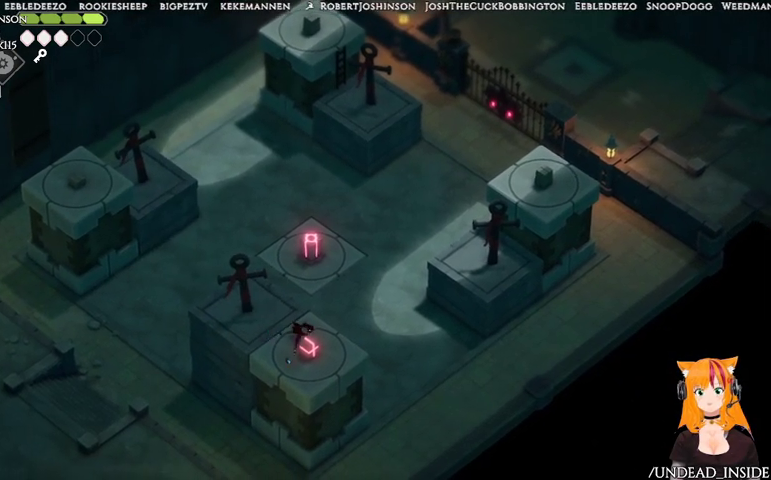
{"buttons": [], "left_stick": "center", "right_stick": "center", "events": [[100, "X", "up"], [467, "left_stick", "center"]]}
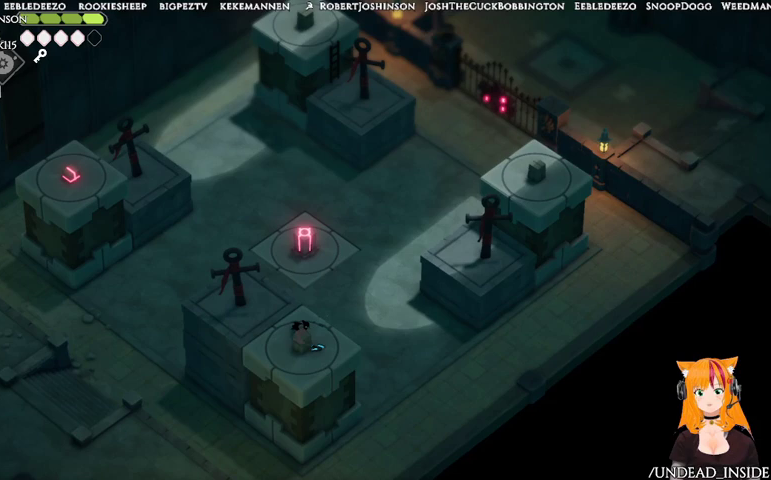
{"buttons": [], "left_stick": "center", "right_stick": "center", "events": [[267, "left_stick", "up-left"], [467, "left_stick", "center"]]}
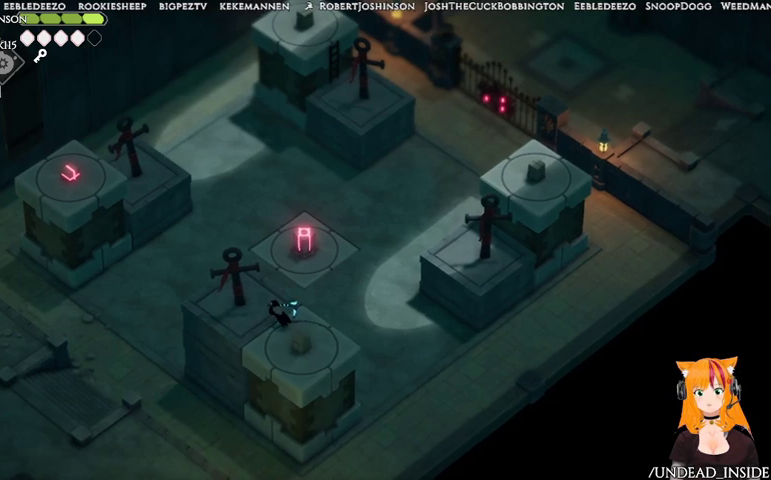
{"buttons": [], "left_stick": "up-left", "right_stick": "center", "events": [[467, "left_stick", "up-left"]]}
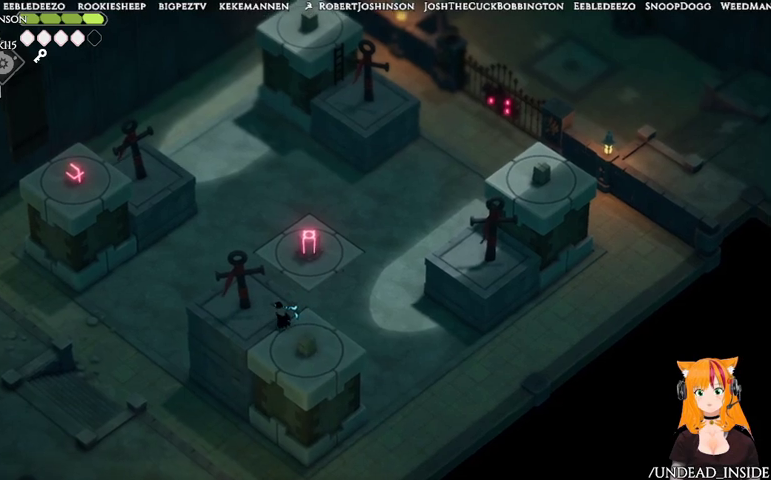
{"buttons": [], "left_stick": "center", "right_stick": "center", "events": [[267, "left_stick", "center"]]}
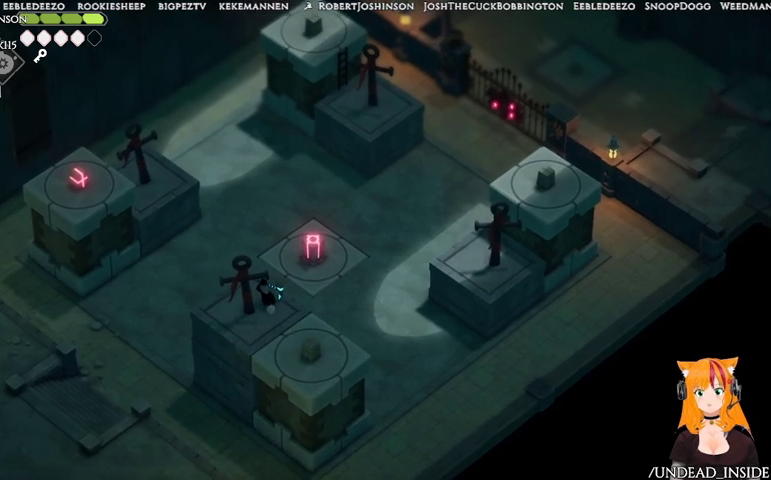
{"buttons": [], "left_stick": "center", "right_stick": "center", "events": [[333, "DPAD_UP", "down"], [500, "DPAD_UP", "up"]]}
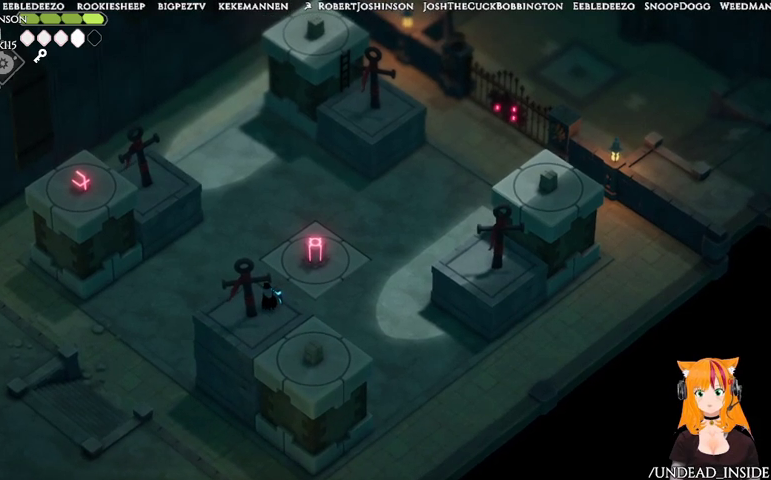
{"buttons": ["L2"], "left_stick": "up-left", "right_stick": "center", "events": [[133, "B", "down"], [133, "L2", "down"], [133, "left_stick", "up-left"], [500, "B", "up"]]}
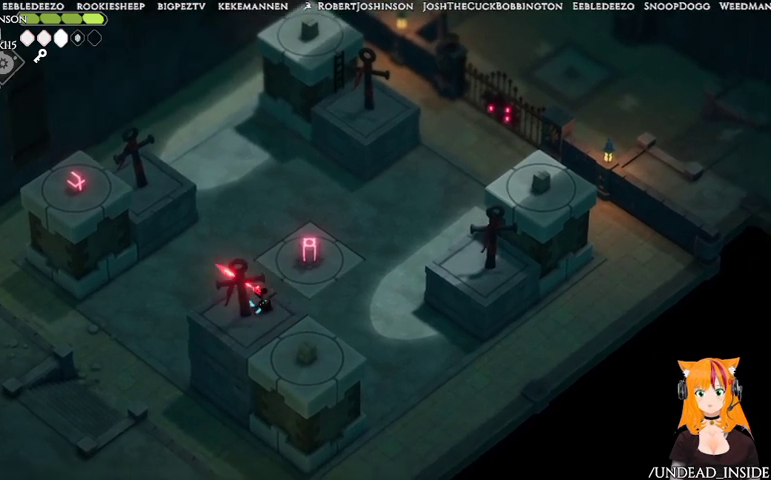
{"buttons": ["L2"], "left_stick": "up-left", "right_stick": "center", "events": []}
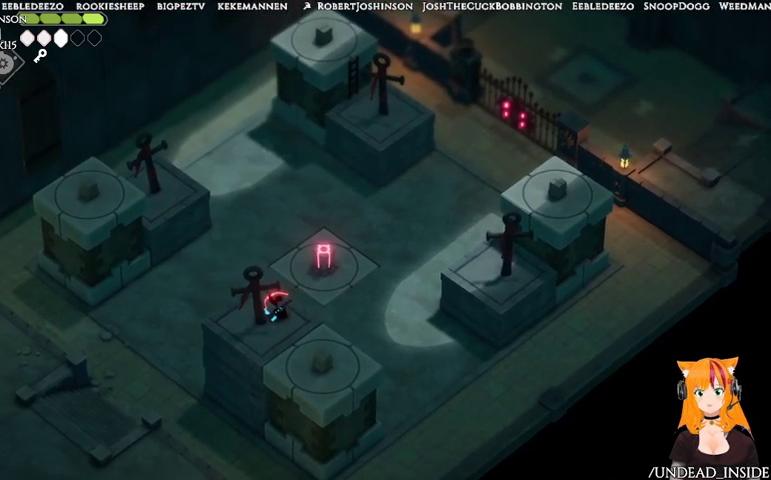
{"buttons": [], "left_stick": "center", "right_stick": "center", "events": [[300, "left_stick", "center"], [400, "L2", "up"]]}
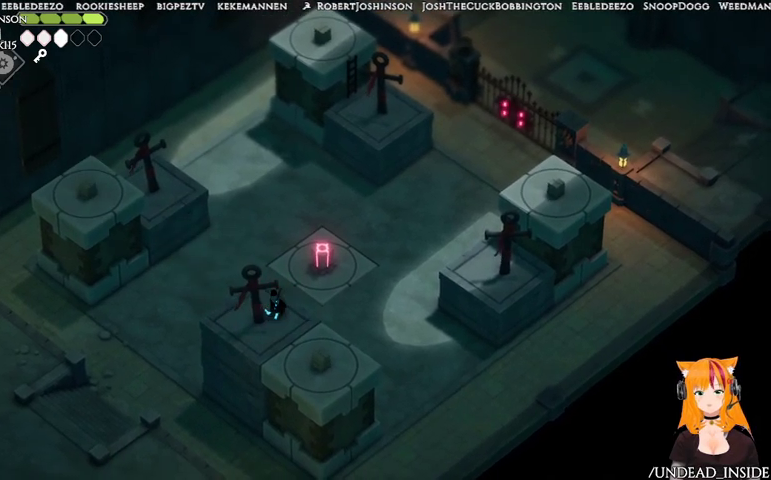
{"buttons": [], "left_stick": "center", "right_stick": "center", "events": []}
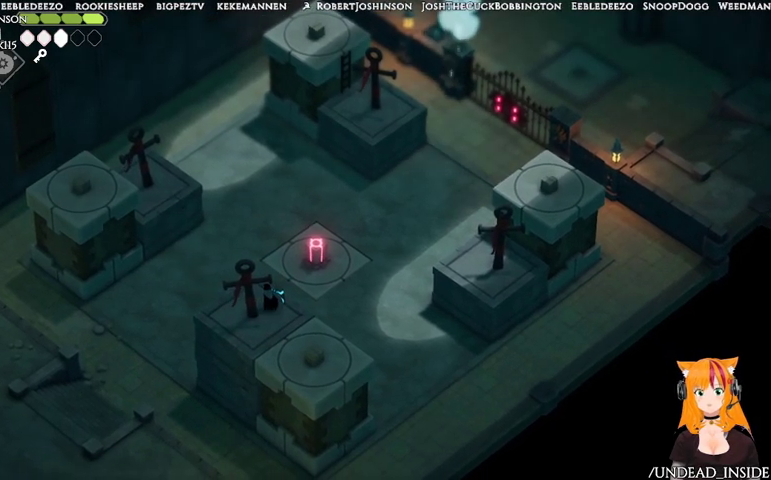
{"buttons": [], "left_stick": "center", "right_stick": "center", "events": []}
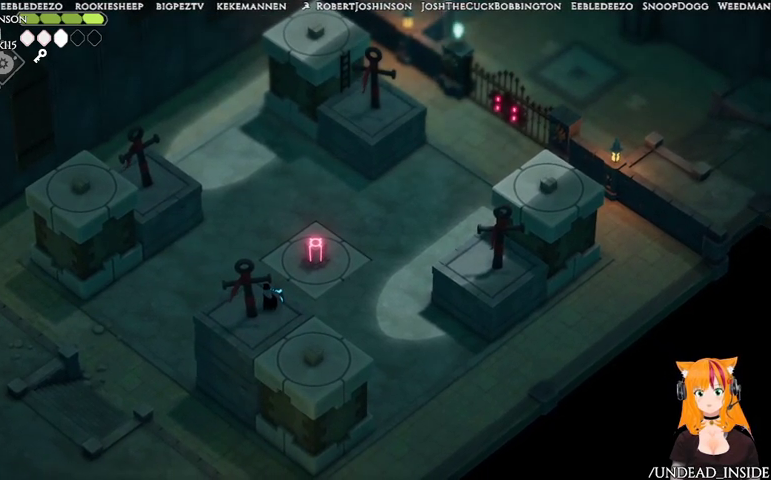
{"buttons": [], "left_stick": "center", "right_stick": "center", "events": []}
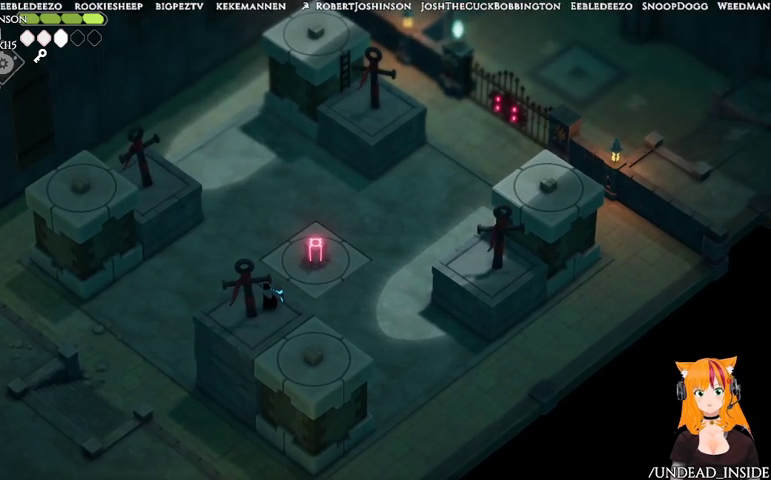
{"buttons": [], "left_stick": "up-right", "right_stick": "center", "events": [[167, "left_stick", "up-right"], [267, "A", "down"], [367, "A", "up"]]}
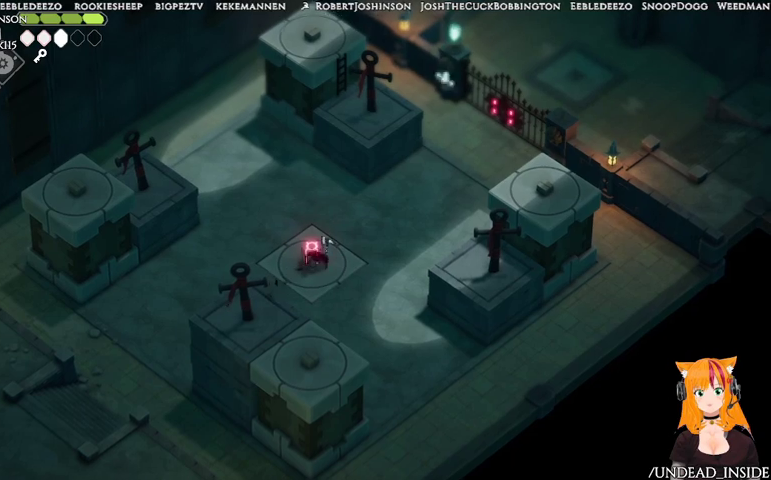
{"buttons": [], "left_stick": "up-right", "right_stick": "center", "events": []}
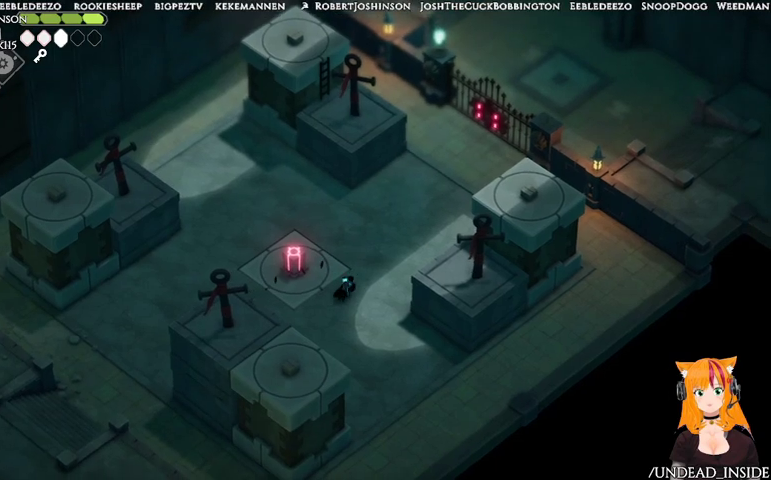
{"buttons": [], "left_stick": "up", "right_stick": "center", "events": [[367, "left_stick", "up"]]}
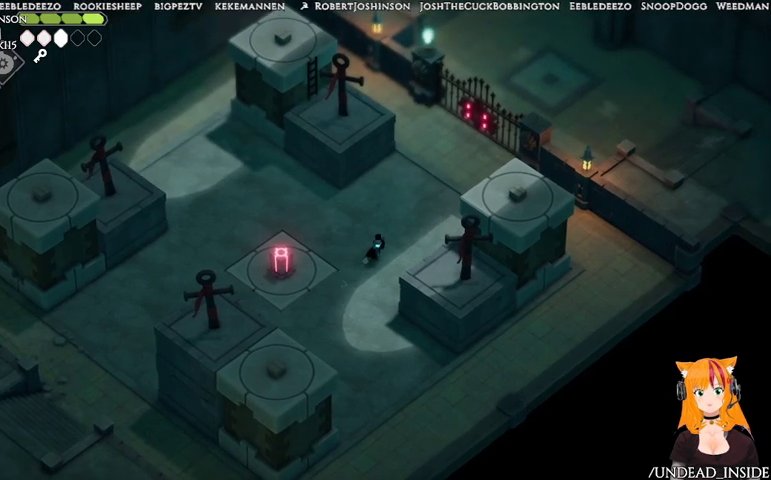
{"buttons": [], "left_stick": "up", "right_stick": "center", "events": [[233, "A", "down"], [467, "A", "up"]]}
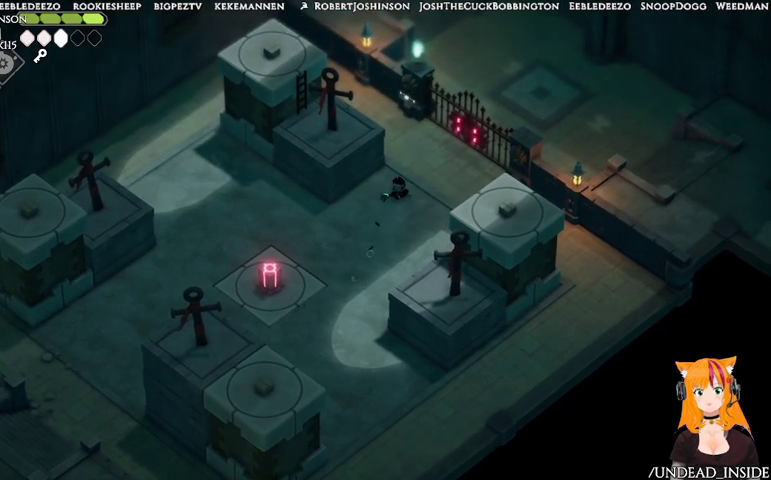
{"buttons": [], "left_stick": "up", "right_stick": "center", "events": []}
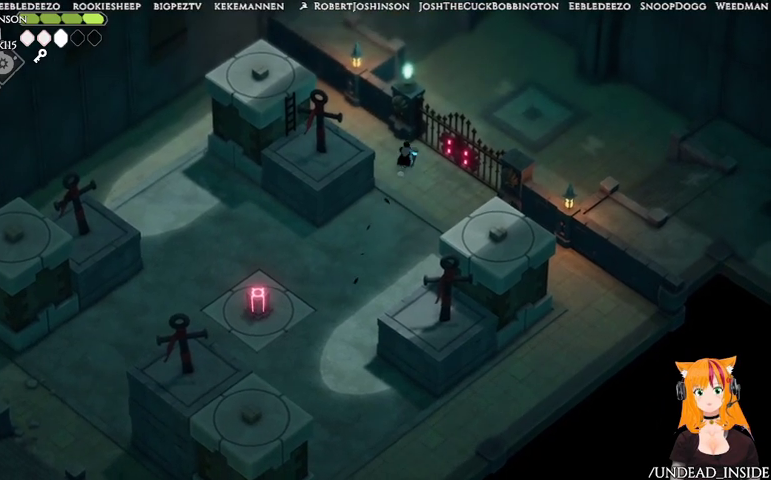
{"buttons": [], "left_stick": "up", "right_stick": "center", "events": [[200, "Y", "down"], [400, "Y", "up"]]}